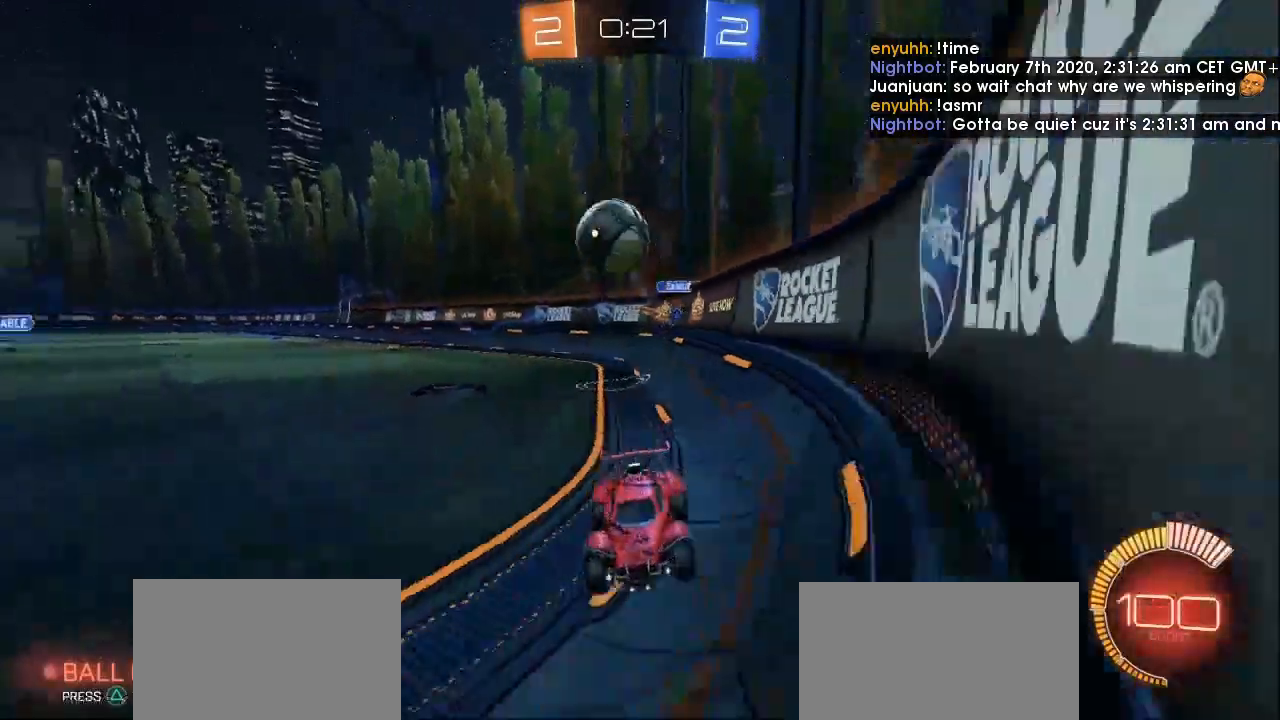
Gameplay with a controller (PlayStation layout); each line is a JSON object with the inputs held at the frame after it. "events" lists button and stick changes between this image and that frame as [ms after this image, input, new state], when the widget could be followed in between. Not read: right_stick.
{"buttons": ["L1", "R2"], "left_stick": "center", "events": [[167, "left_stick", "center"], [333, "L1", "down"], [333, "left_stick", "left"], [500, "left_stick", "center"]]}
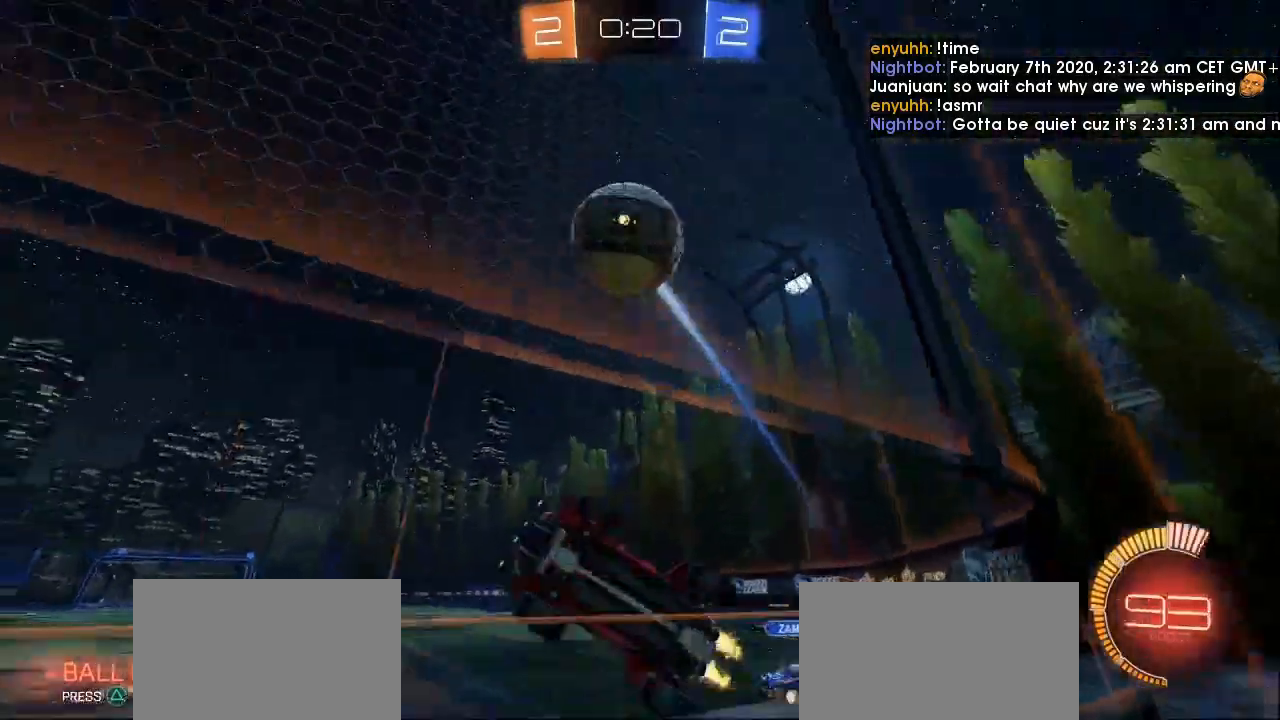
{"buttons": ["L1", "R1", "R2"], "left_stick": "down-left", "events": [[100, "L1", "up"], [133, "left_stick", "right"], [200, "CROSS", "down"], [267, "left_stick", "down"], [300, "R1", "down"], [333, "left_stick", "down-left"], [367, "CROSS", "up"], [467, "L1", "down"]]}
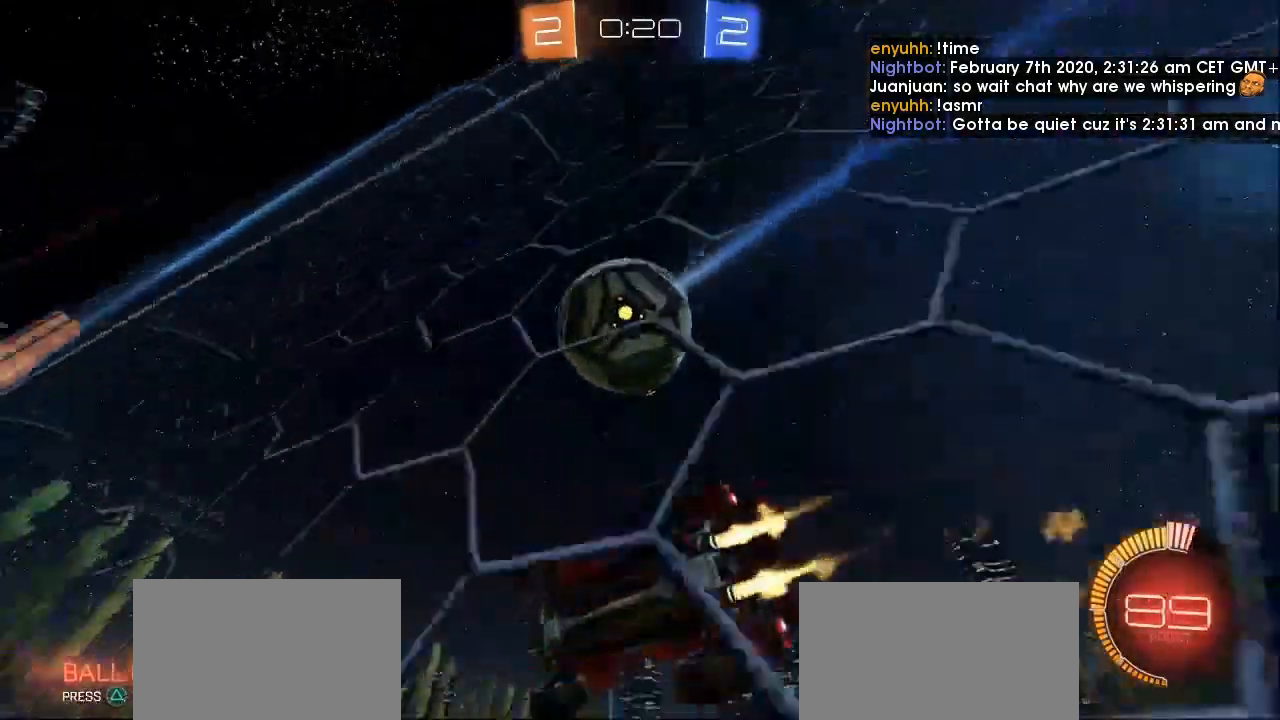
{"buttons": ["R2"], "left_stick": "up", "events": [[67, "L1", "up"], [133, "left_stick", "left"], [167, "R1", "up"], [300, "left_stick", "up"]]}
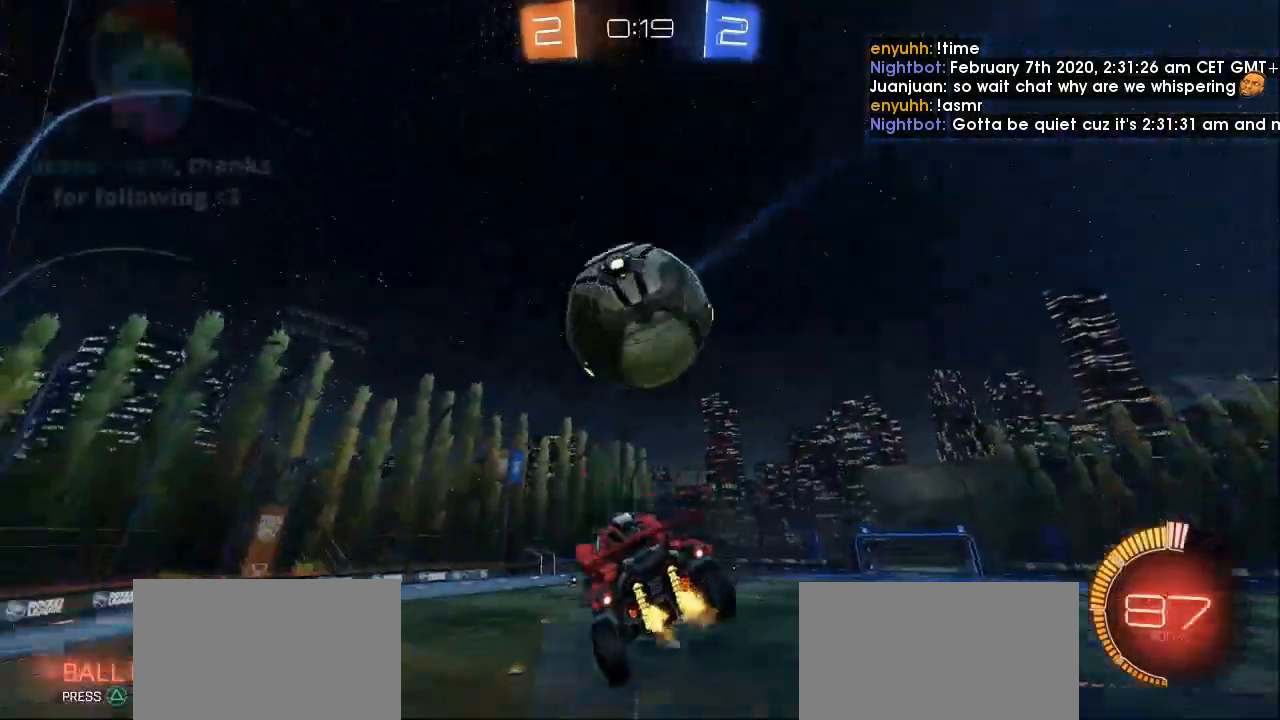
{"buttons": ["R2"], "left_stick": "down-left", "events": [[33, "left_stick", "up-left"], [167, "left_stick", "center"], [233, "L1", "down"], [267, "left_stick", "down-right"], [333, "R1", "down"], [367, "R1", "up"], [400, "L1", "up"], [467, "left_stick", "down-left"]]}
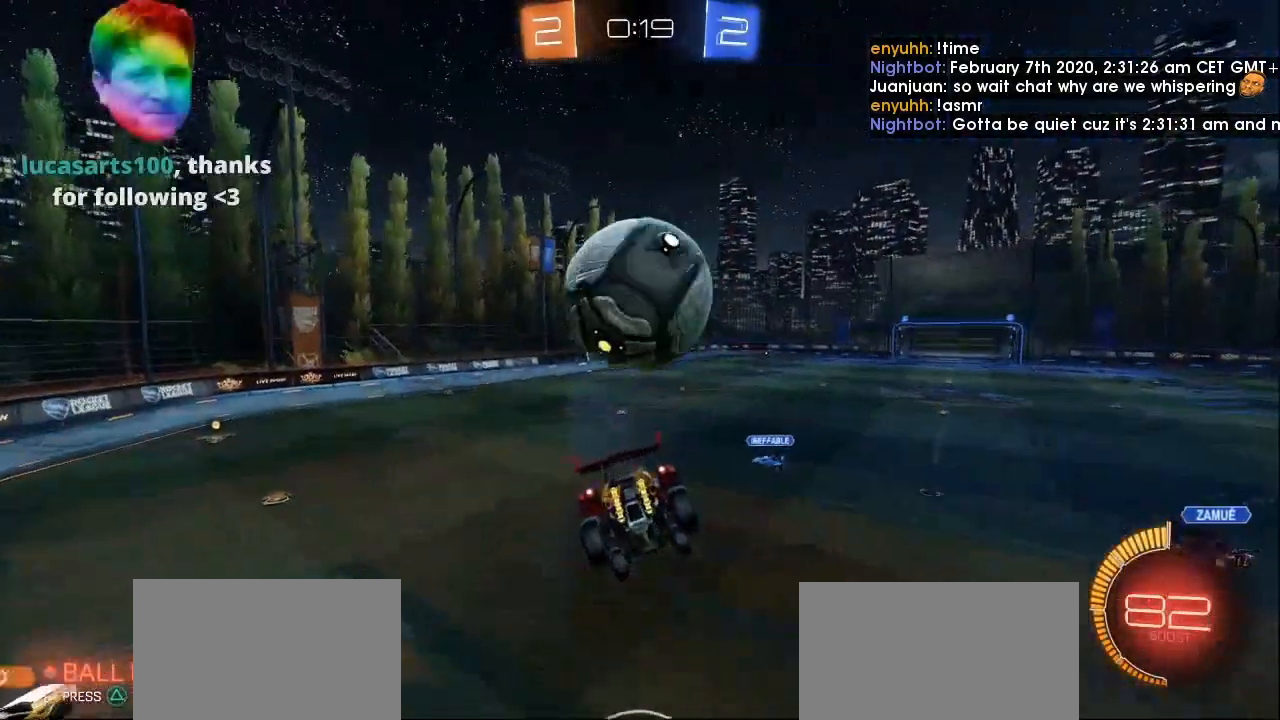
{"buttons": ["R2"], "left_stick": "up", "events": [[33, "left_stick", "down"], [200, "R2", "up"], [300, "left_stick", "center"], [333, "R2", "down"], [367, "left_stick", "up"]]}
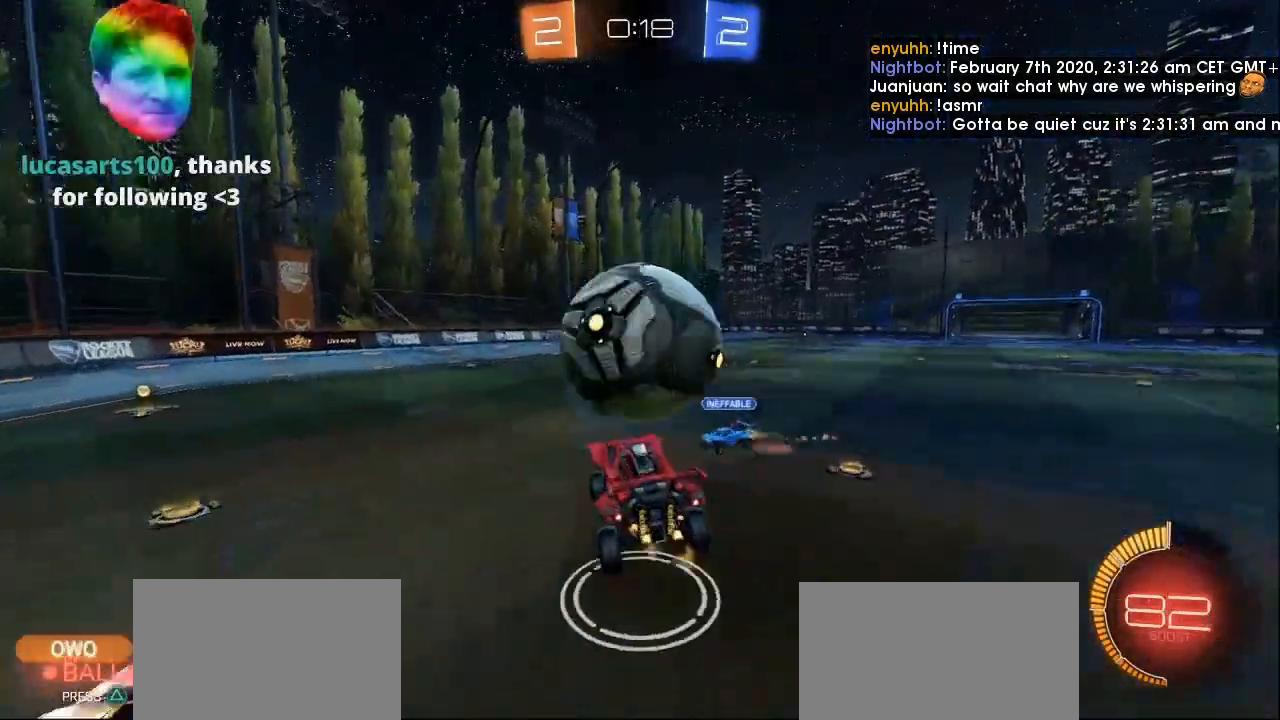
{"buttons": ["R2"], "left_stick": "left", "events": [[67, "left_stick", "left"], [100, "L1", "down"], [167, "left_stick", "center"], [267, "L1", "up"], [267, "left_stick", "left"]]}
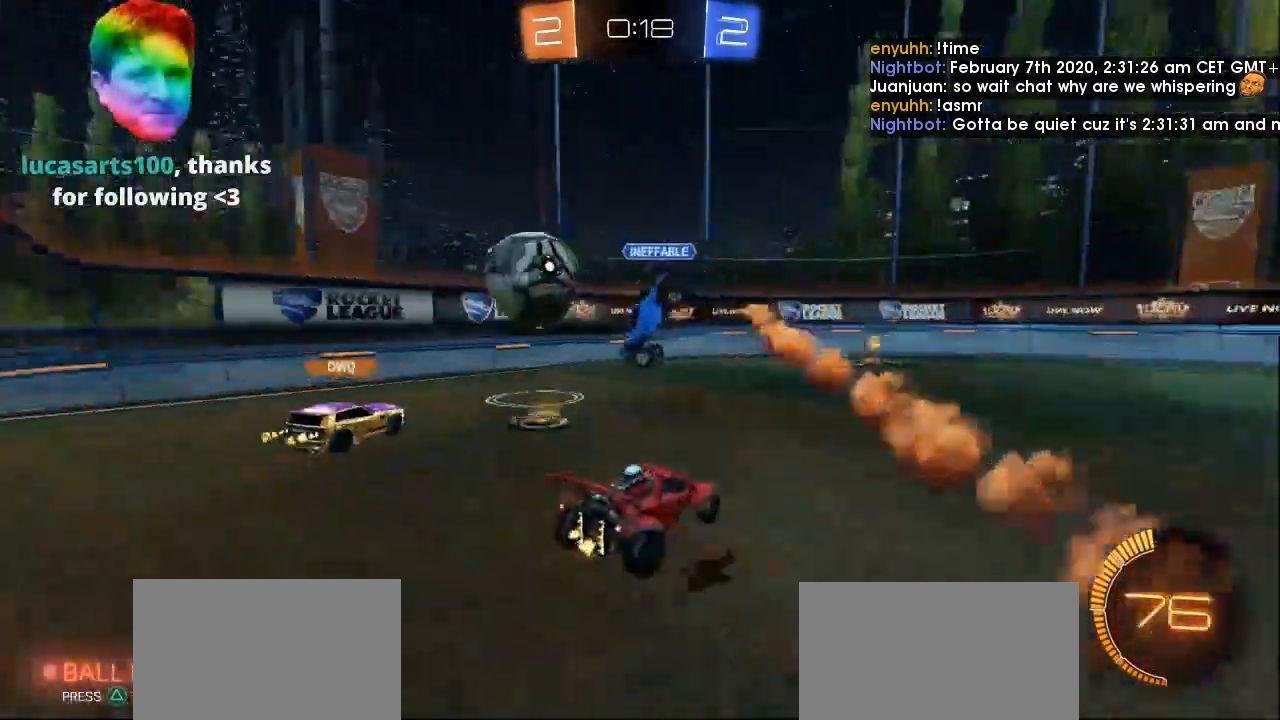
{"buttons": ["L1", "R2"], "left_stick": "center", "events": [[33, "L1", "down"], [100, "TRIANGLE", "down"], [100, "left_stick", "center"], [200, "TRIANGLE", "up"], [300, "left_stick", "left"], [367, "left_stick", "center"]]}
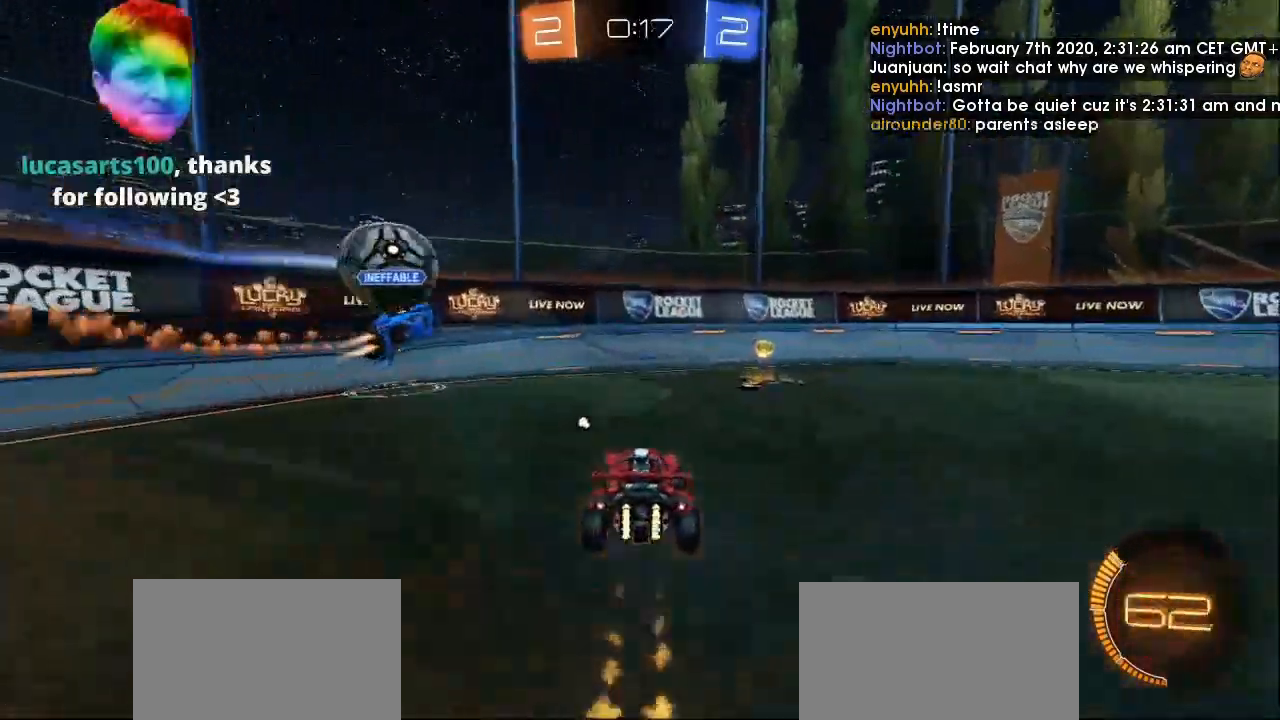
{"buttons": ["R1", "R2"], "left_stick": "right", "events": [[33, "L1", "up"], [67, "left_stick", "right"], [100, "R2", "up"], [333, "L2", "down"], [367, "left_stick", "center"], [433, "left_stick", "right"], [467, "R2", "down"], [500, "L2", "up"], [500, "R1", "down"]]}
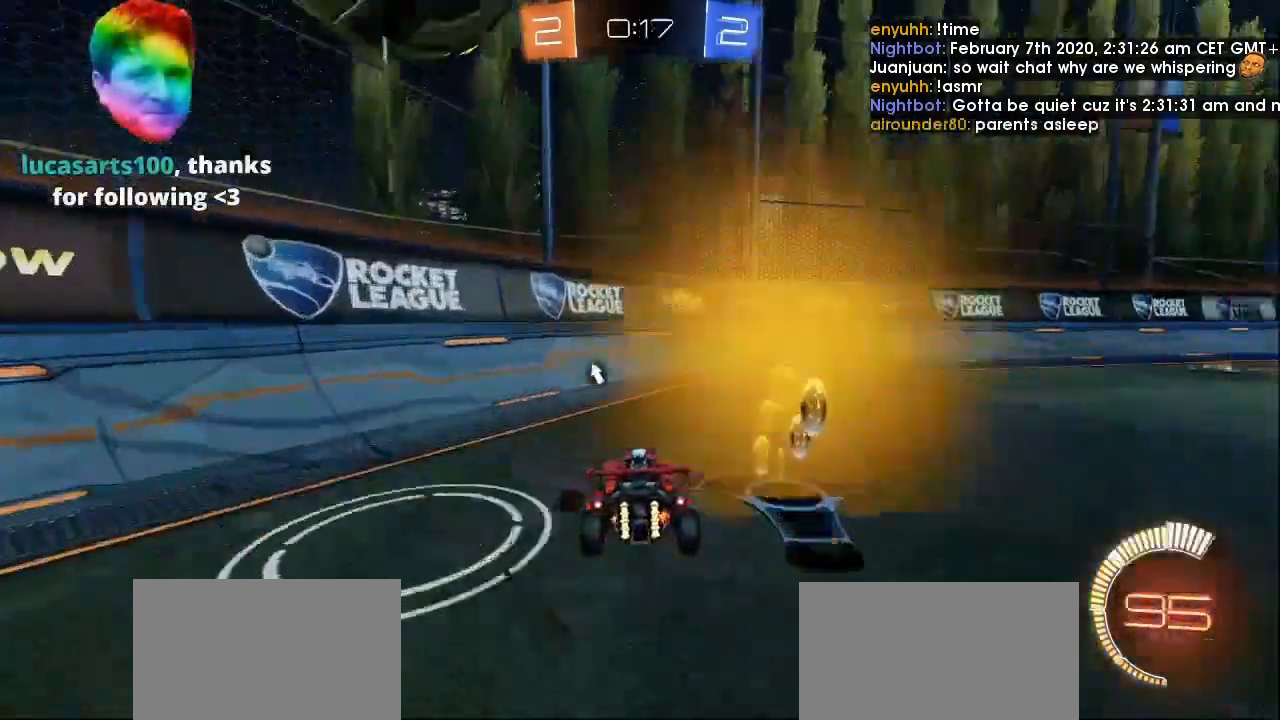
{"buttons": ["L1", "R2"], "left_stick": "right", "events": [[100, "R1", "up"], [267, "L1", "down"]]}
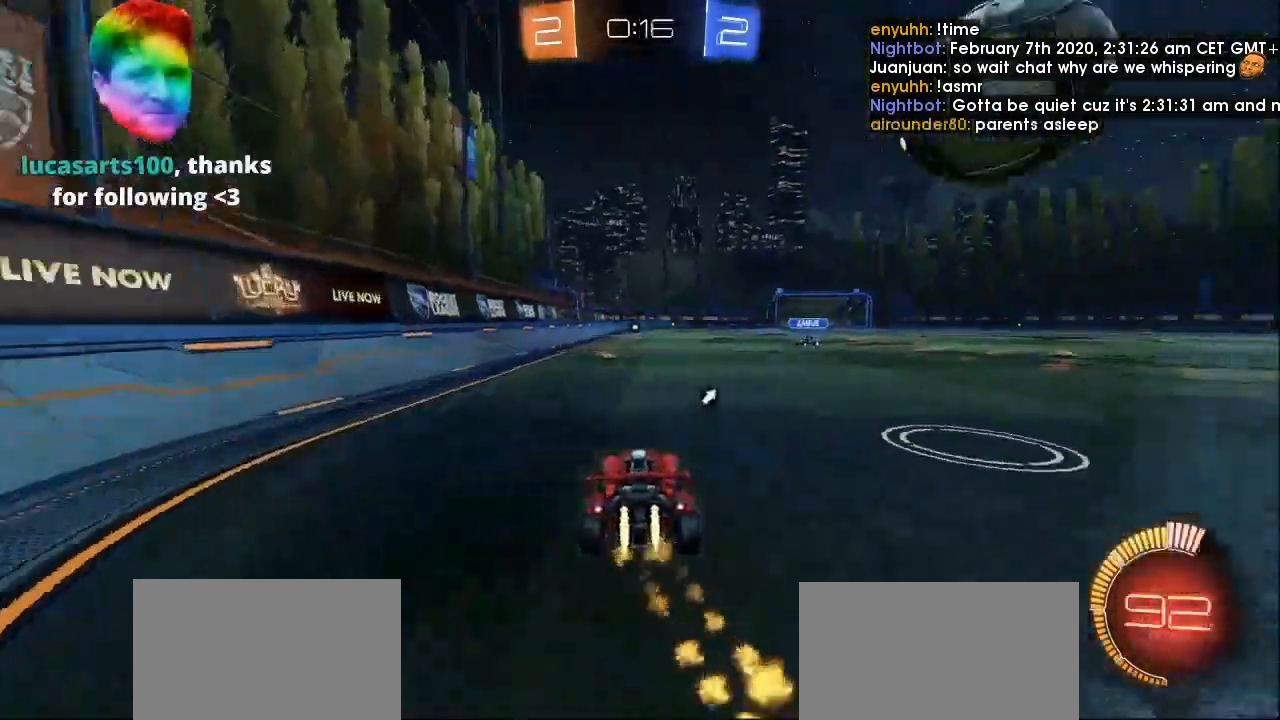
{"buttons": ["L1", "R2"], "left_stick": "center", "events": [[233, "left_stick", "center"], [367, "left_stick", "left"], [500, "left_stick", "center"]]}
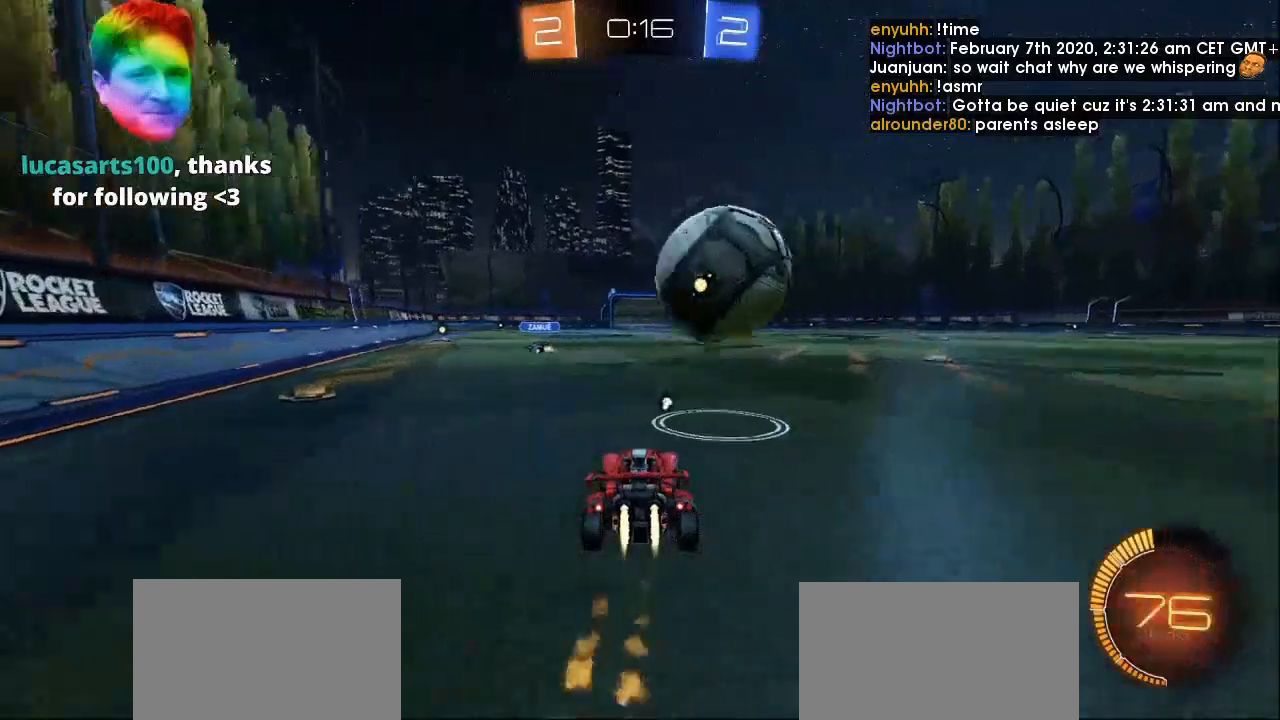
{"buttons": ["L1", "R1", "R2"], "left_stick": "down-left", "events": [[133, "left_stick", "left"], [200, "left_stick", "center"], [300, "CROSS", "down"], [300, "L1", "up"], [300, "left_stick", "down"], [367, "R1", "down"], [367, "left_stick", "down-left"], [400, "L1", "down"], [467, "CROSS", "up"]]}
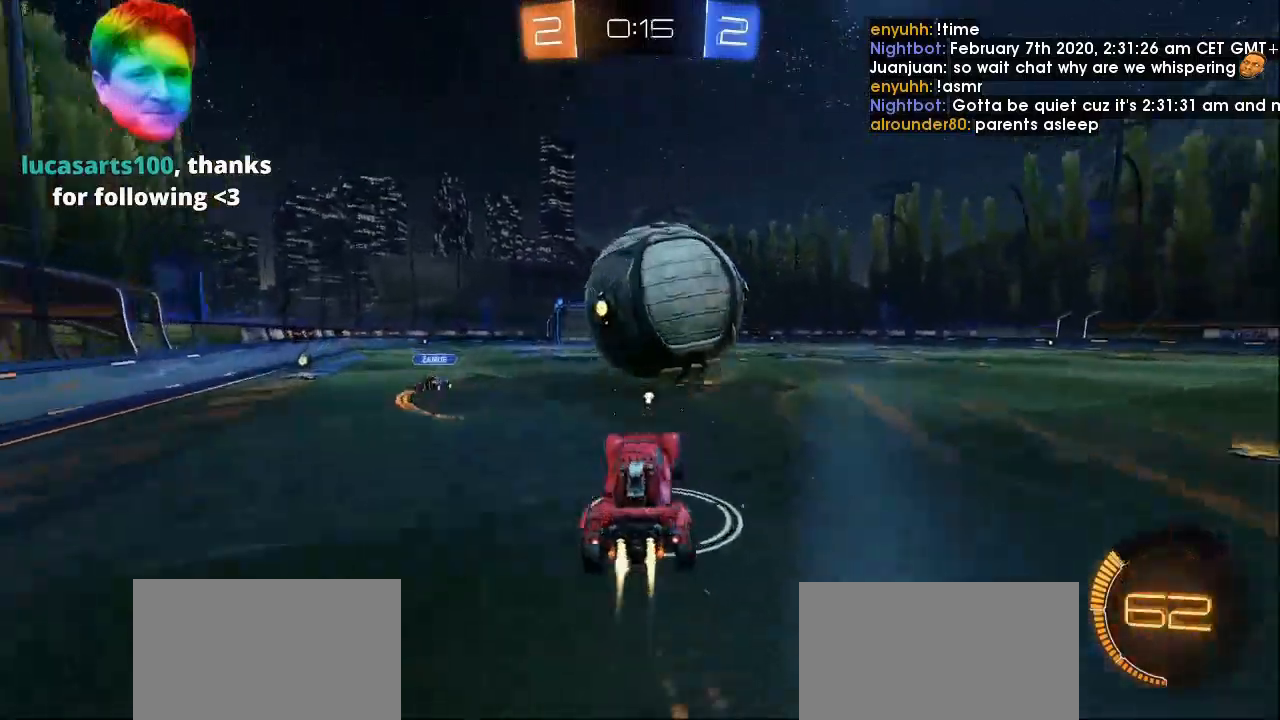
{"buttons": [], "left_stick": "left", "events": [[67, "L1", "up"], [133, "L1", "down"], [167, "left_stick", "left"], [267, "R2", "up"], [333, "L1", "up"], [367, "R1", "up"]]}
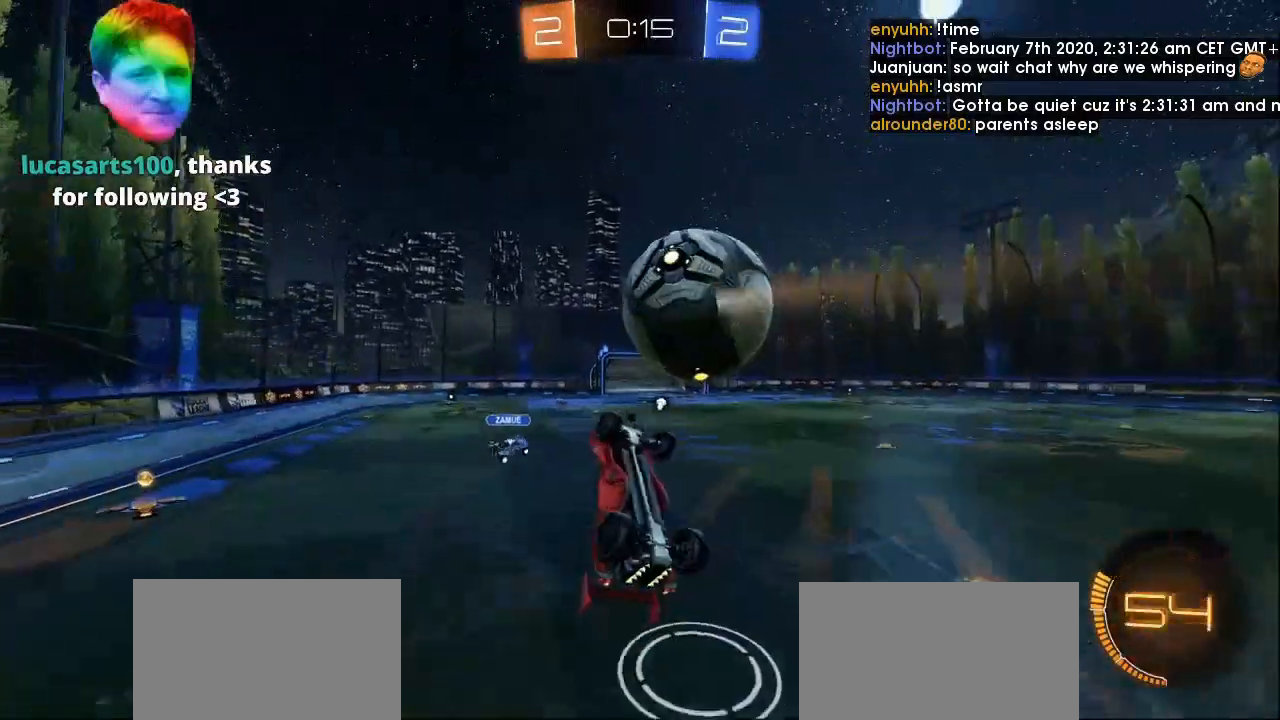
{"buttons": ["L1"], "left_stick": "left", "events": [[133, "left_stick", "center"], [400, "CROSS", "down"], [433, "L1", "down"], [500, "CROSS", "up"], [500, "left_stick", "left"]]}
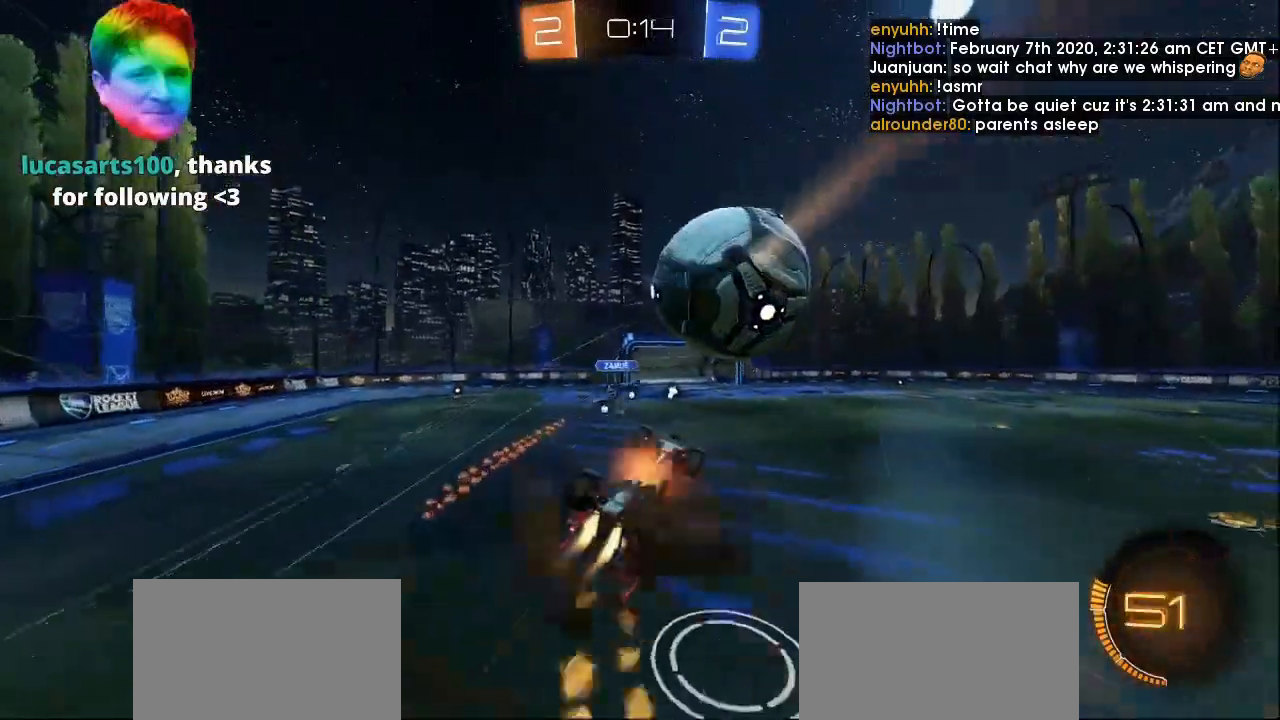
{"buttons": ["R1"], "left_stick": "left", "events": [[33, "L1", "up"], [67, "R1", "down"], [233, "L1", "down"], [500, "L1", "up"]]}
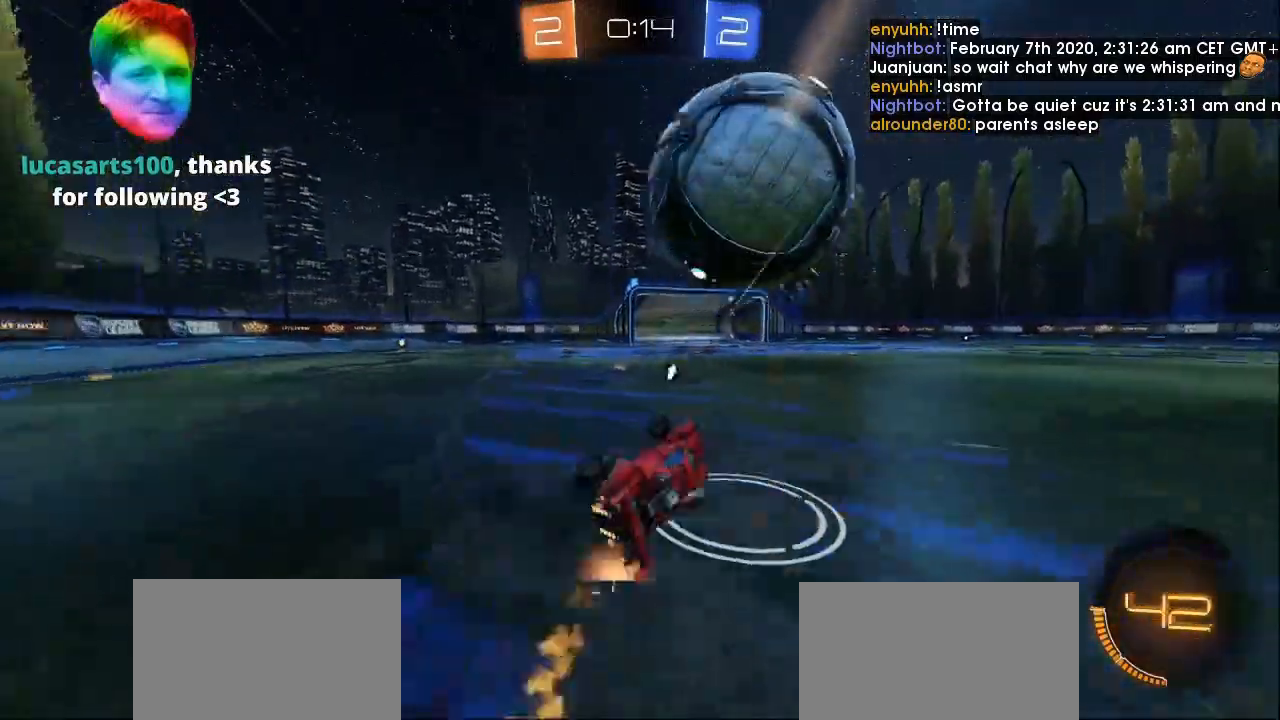
{"buttons": ["R1", "R2"], "left_stick": "center", "events": [[167, "left_stick", "center"], [233, "CROSS", "down"], [267, "L1", "down"], [333, "CROSS", "up"], [367, "R2", "down"], [400, "CROSS", "down"], [500, "CROSS", "up"], [500, "L1", "up"]]}
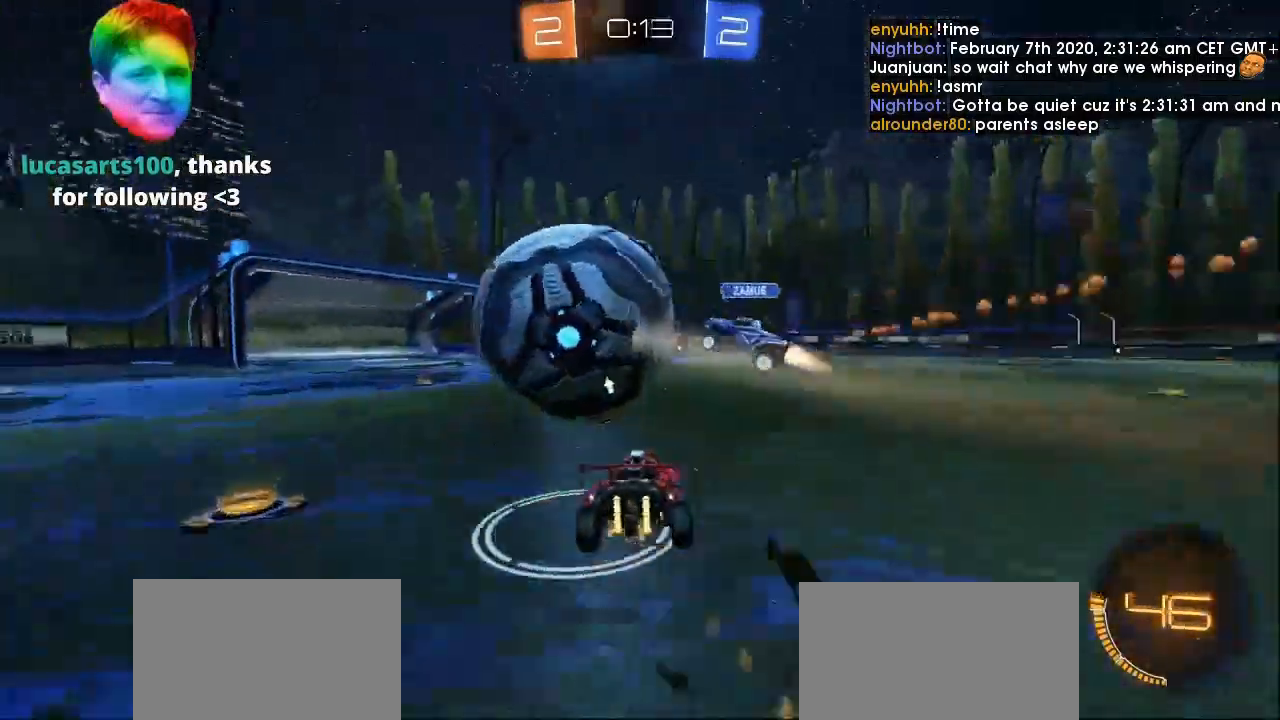
{"buttons": ["R1", "R2"], "left_stick": "left", "events": [[33, "left_stick", "left"], [133, "R2", "up"], [233, "L1", "down"], [267, "CROSS", "down"], [333, "L3", "down"], [367, "CROSS", "up"], [433, "R2", "down"], [467, "L1", "up"], [467, "L3", "up"]]}
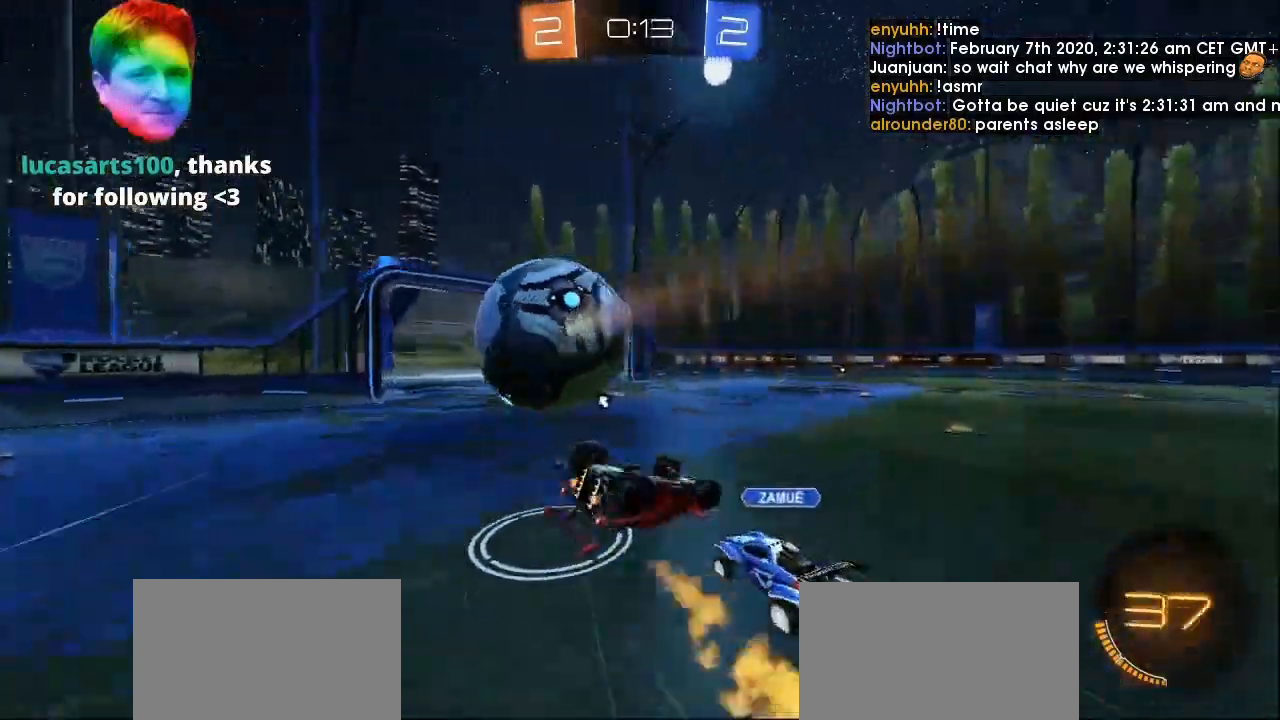
{"buttons": ["L1", "R2"], "left_stick": "left"}
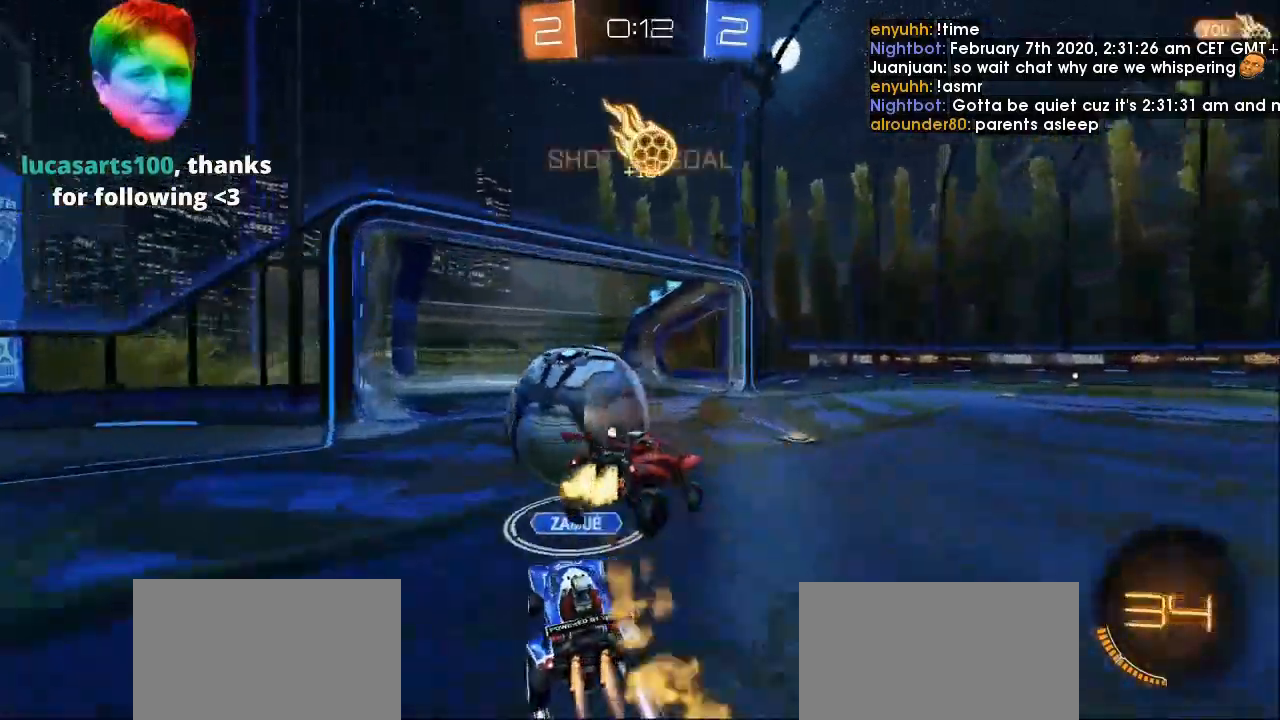
{"buttons": ["R1"], "left_stick": "left", "events": [[33, "R1", "down"], [33, "R2", "up"], [100, "TRIANGLE", "down"], [100, "left_stick", "down-left"], [133, "L1", "up"], [233, "TRIANGLE", "up"], [233, "left_stick", "left"]]}
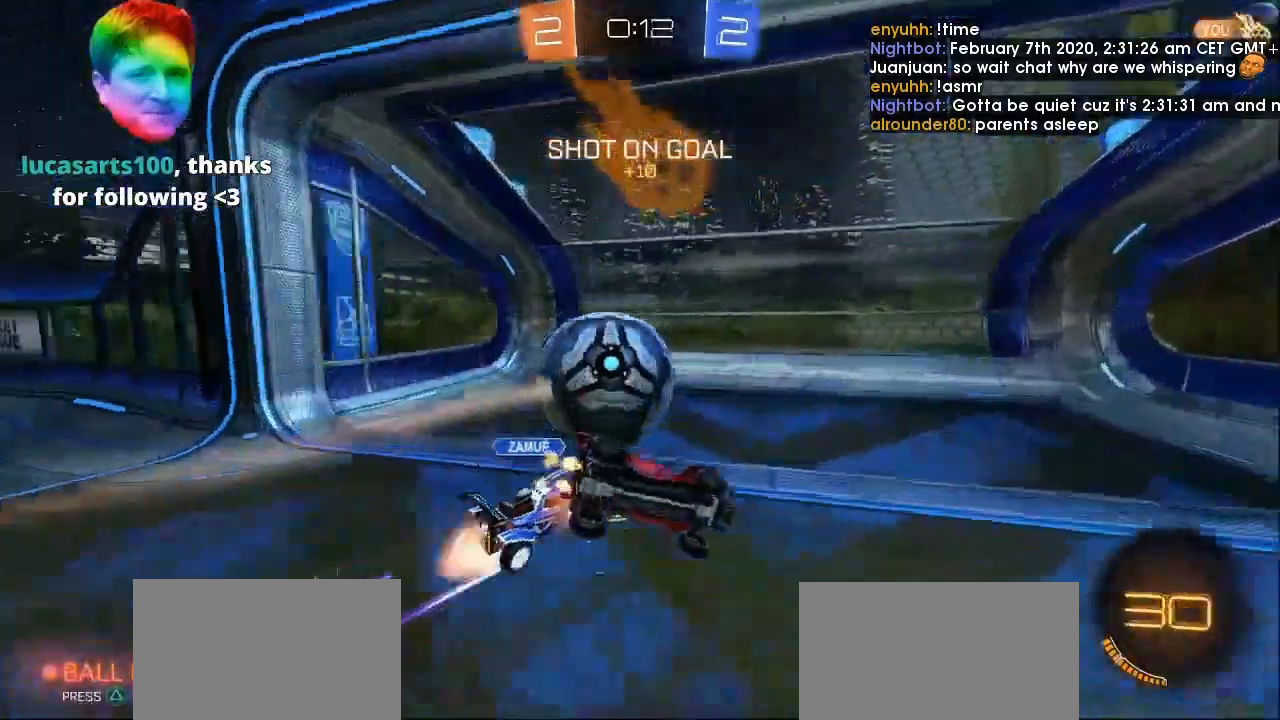
{"buttons": [], "left_stick": "left", "events": [[100, "R3", "down"], [200, "R3", "up"], [300, "left_stick", "center"], [333, "R1", "up"], [400, "TRIANGLE", "down"], [433, "left_stick", "left"], [500, "TRIANGLE", "up"]]}
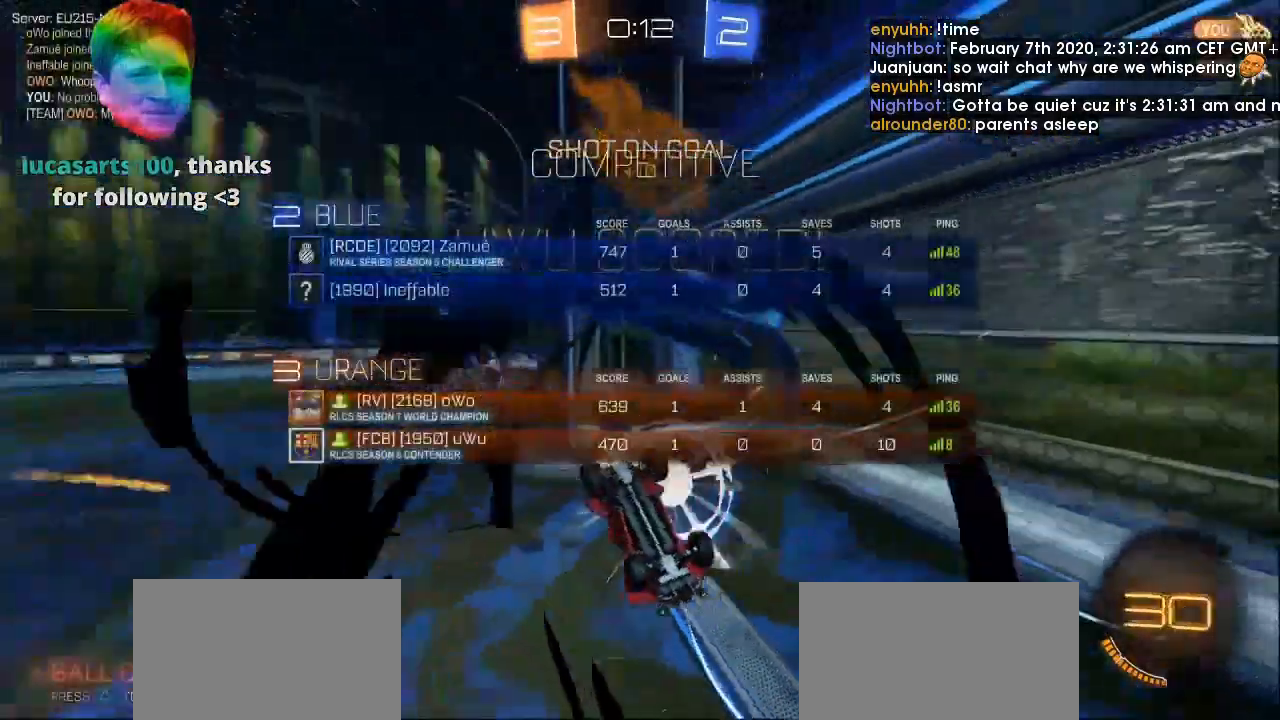
{"buttons": [], "left_stick": "left", "events": []}
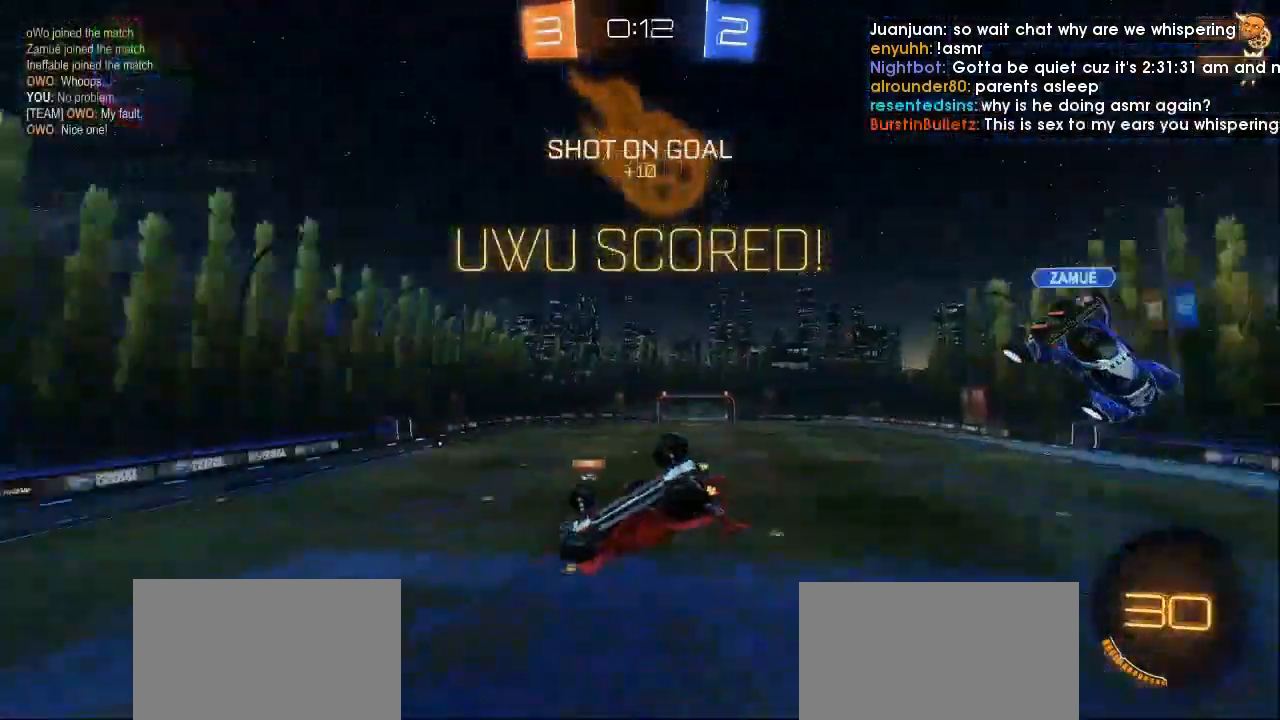
{"buttons": ["L1", "R1"], "left_stick": "left", "events": [[333, "L1", "down"], [400, "R1", "down"]]}
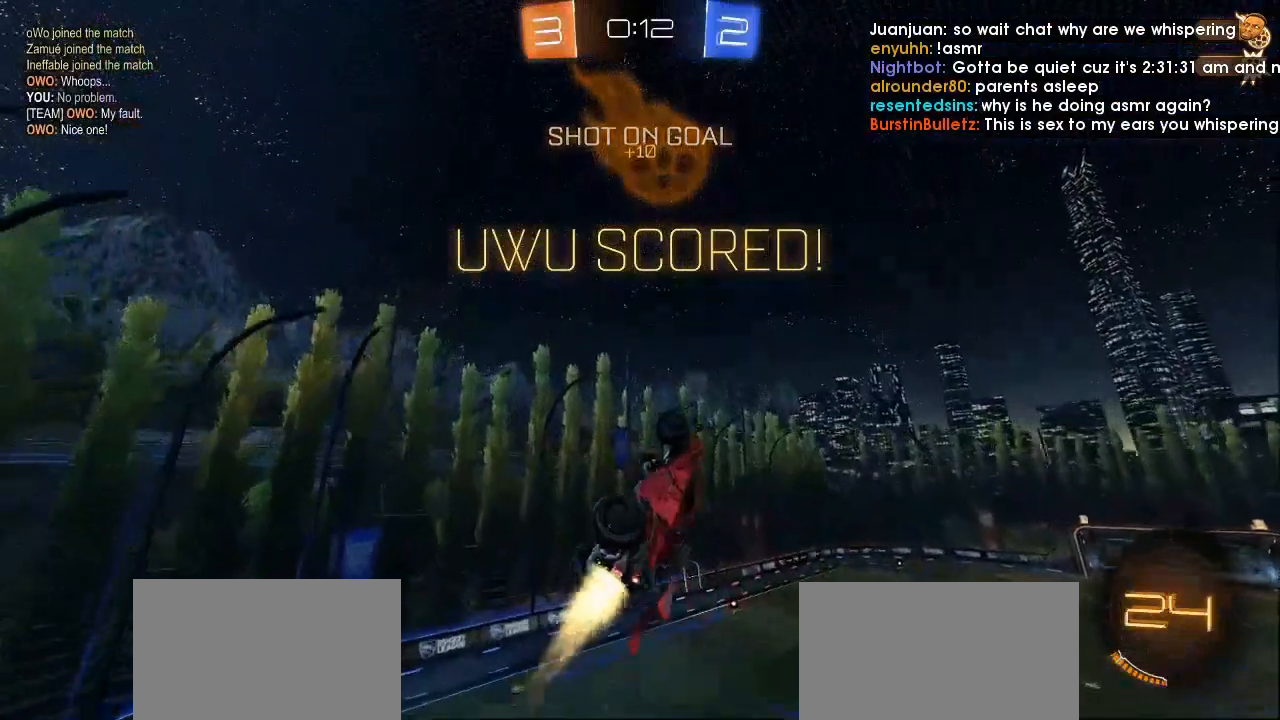
{"buttons": [], "left_stick": "left", "events": [[167, "R1", "up"], [167, "left_stick", "down-left"], [200, "L1", "up"], [300, "L1", "down"], [333, "R1", "down"], [433, "L1", "up"], [433, "R1", "up"], [500, "left_stick", "left"]]}
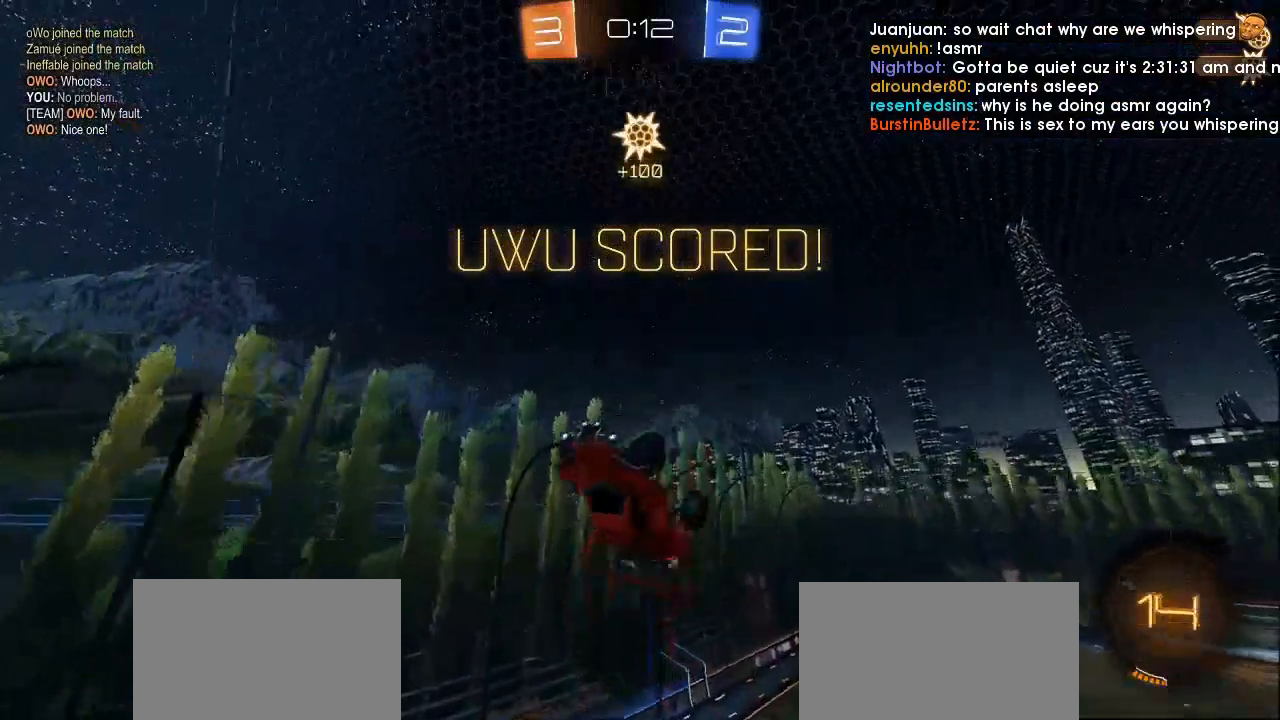
{"buttons": ["R1"], "left_stick": "center", "events": [[33, "L1", "down"], [133, "L1", "up"], [333, "left_stick", "center"], [367, "R1", "down"]]}
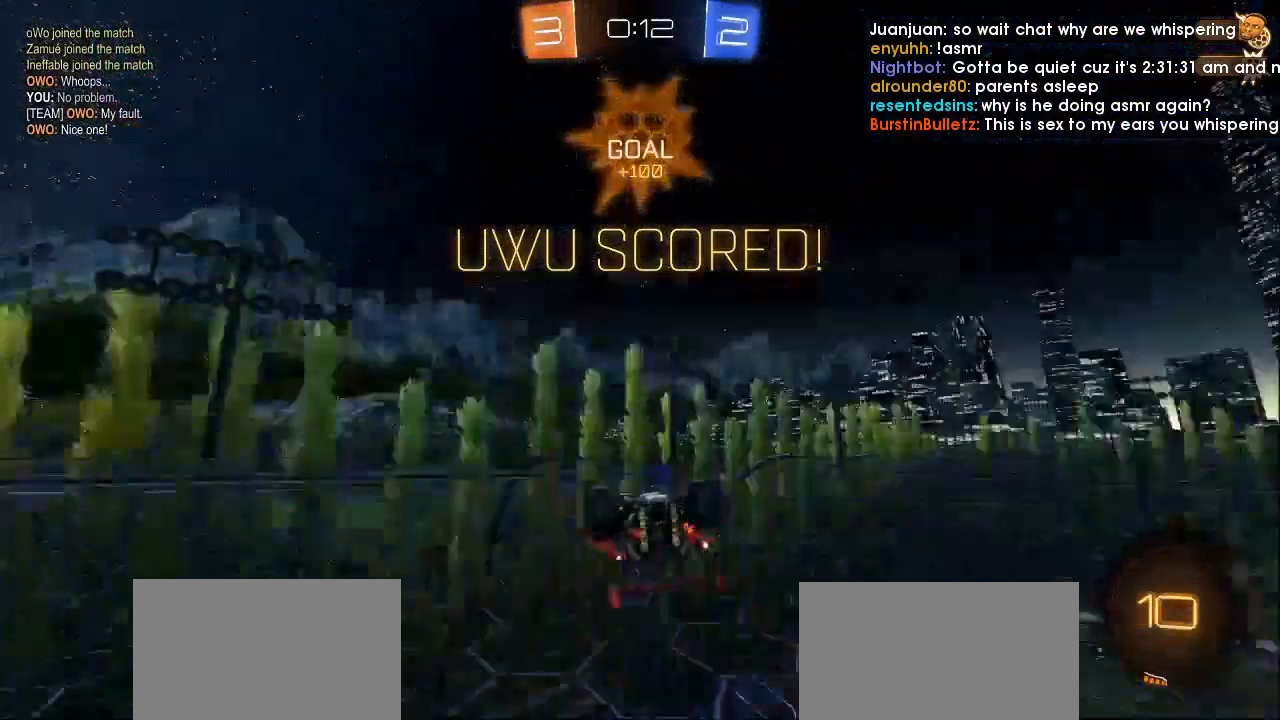
{"buttons": ["R1"], "left_stick": "center", "events": [[33, "CROSS", "down"], [100, "CROSS", "up"], [100, "DPAD_LEFT", "down"], [167, "DPAD_LEFT", "up"], [233, "DPAD_RIGHT", "down"], [333, "DPAD_RIGHT", "up"]]}